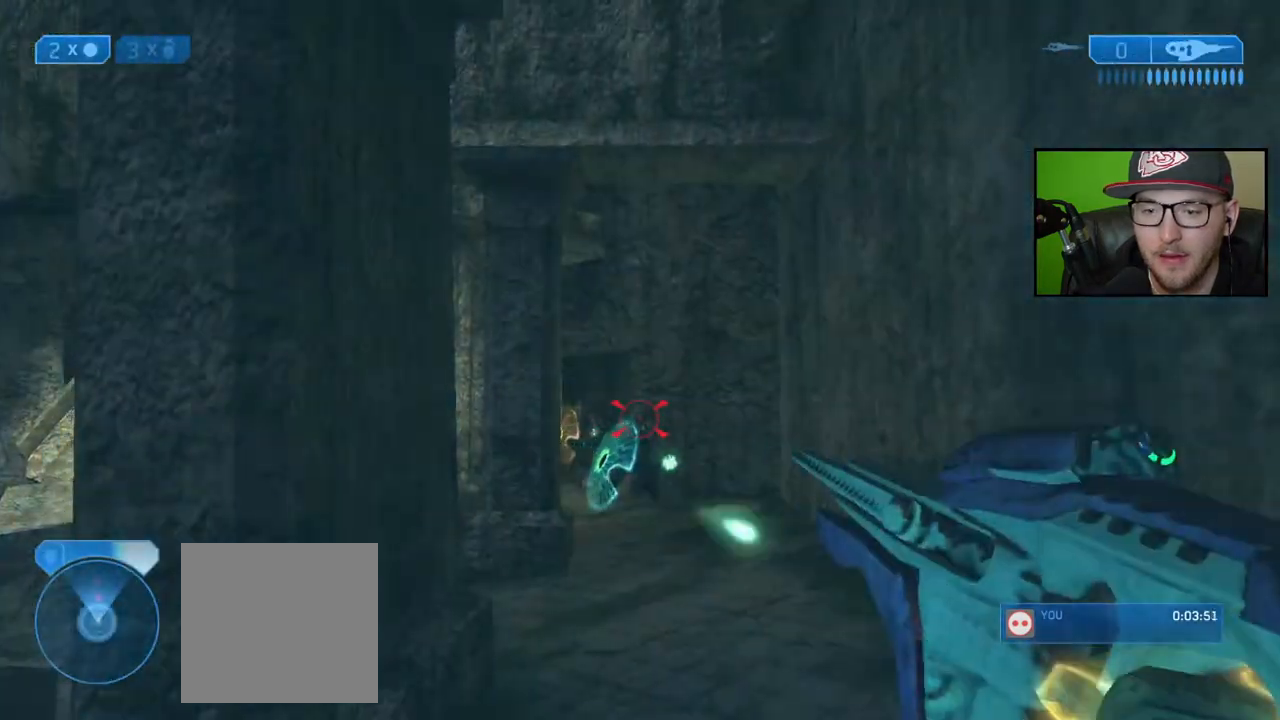
Gameplay with a controller (Xbox layout); each line is a JSON object with the inputs held at the frame after it. "events" lists button and stick changes between this image and that frame as [ms after this image, input, new state], when the widget could be followed in between.
{"buttons": [], "left_stick": "down-left", "right_stick": "down-right", "events": [[83, "left_stick", "down-left"], [100, "right_stick", "down"], [183, "right_stick", "center"], [350, "right_stick", "down-right"]]}
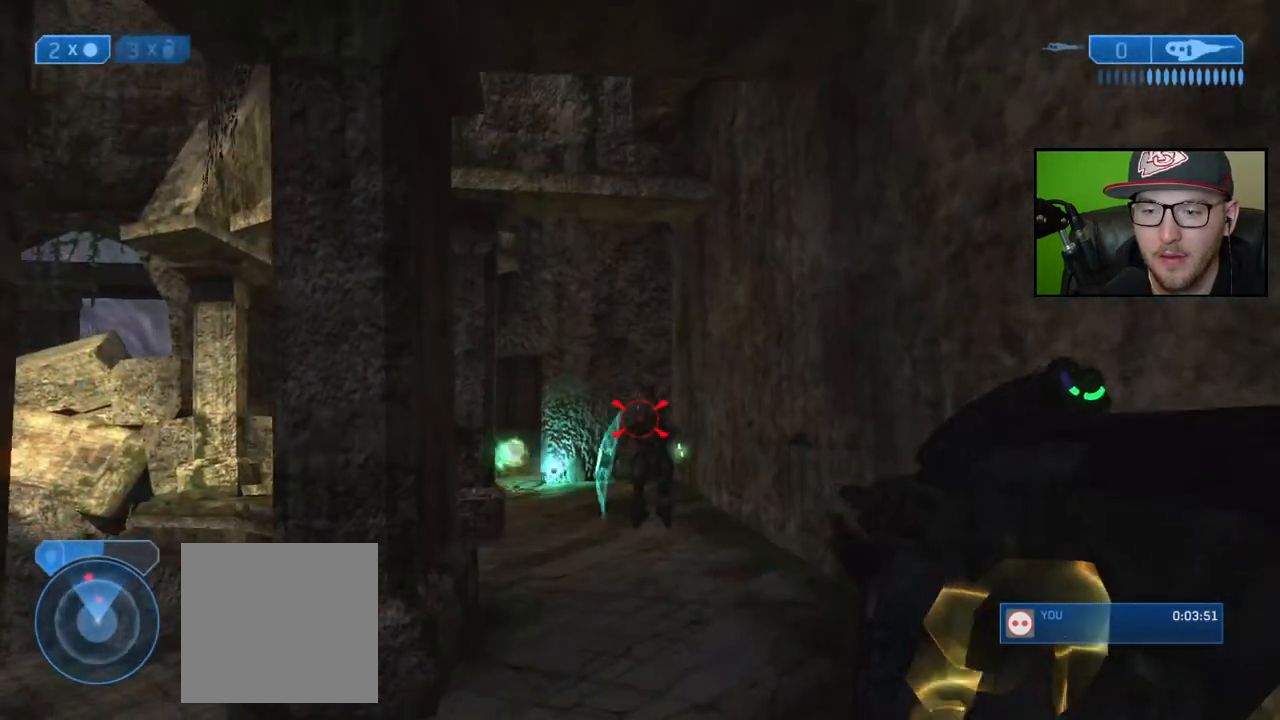
{"buttons": [], "left_stick": "down", "right_stick": "up", "events": [[133, "right_stick", "center"], [300, "right_stick", "right"], [350, "left_stick", "down"], [417, "right_stick", "up"]]}
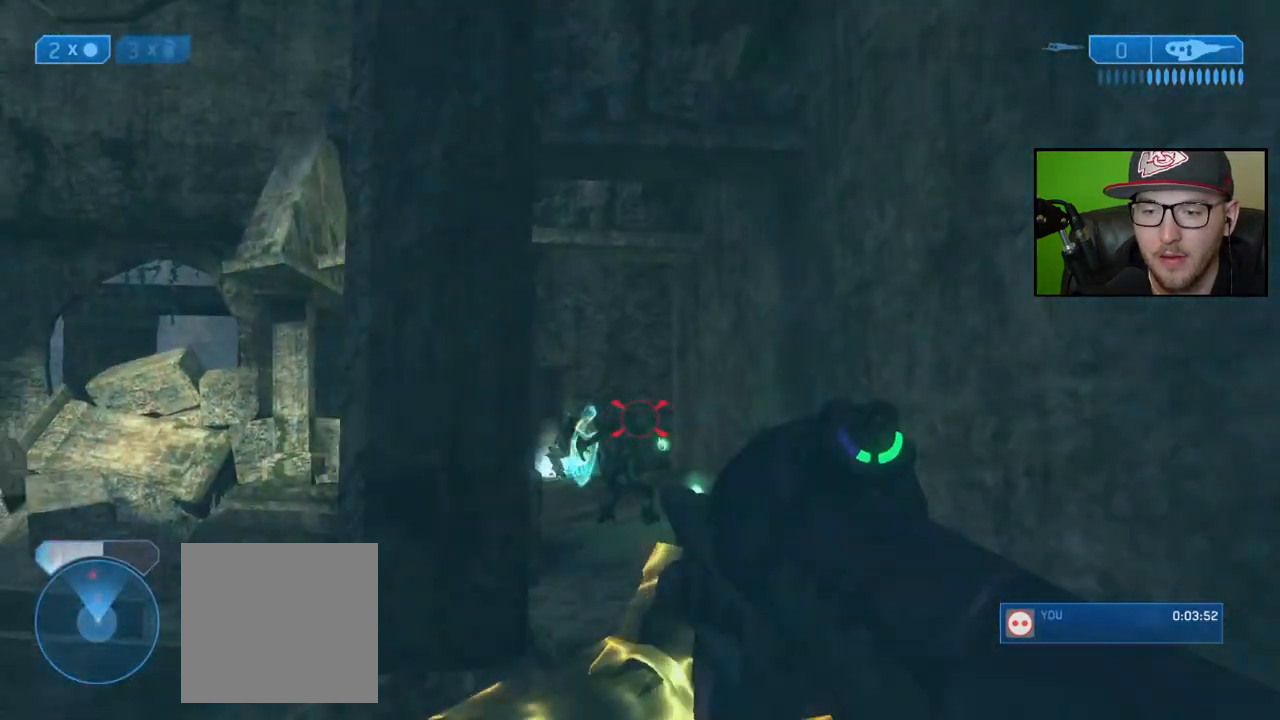
{"buttons": [], "left_stick": "center", "right_stick": "down-right", "events": [[33, "right_stick", "center"], [83, "R2", "down"], [133, "left_stick", "down-left"], [217, "R2", "up"], [317, "right_stick", "down-left"], [417, "right_stick", "down-right"], [500, "left_stick", "center"]]}
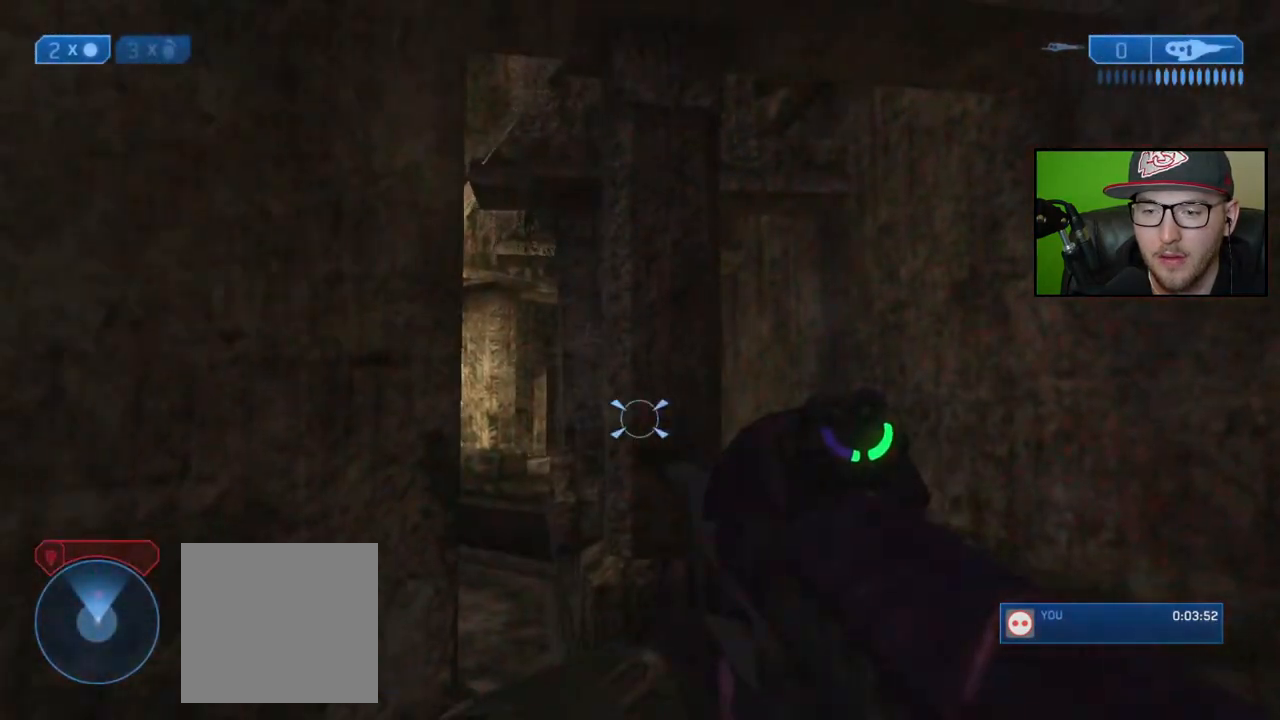
{"buttons": [], "left_stick": "up-right", "right_stick": "down-right", "events": [[100, "right_stick", "right"], [150, "left_stick", "right"], [250, "right_stick", "center"], [317, "left_stick", "up-right"], [400, "right_stick", "down"], [467, "right_stick", "down-right"]]}
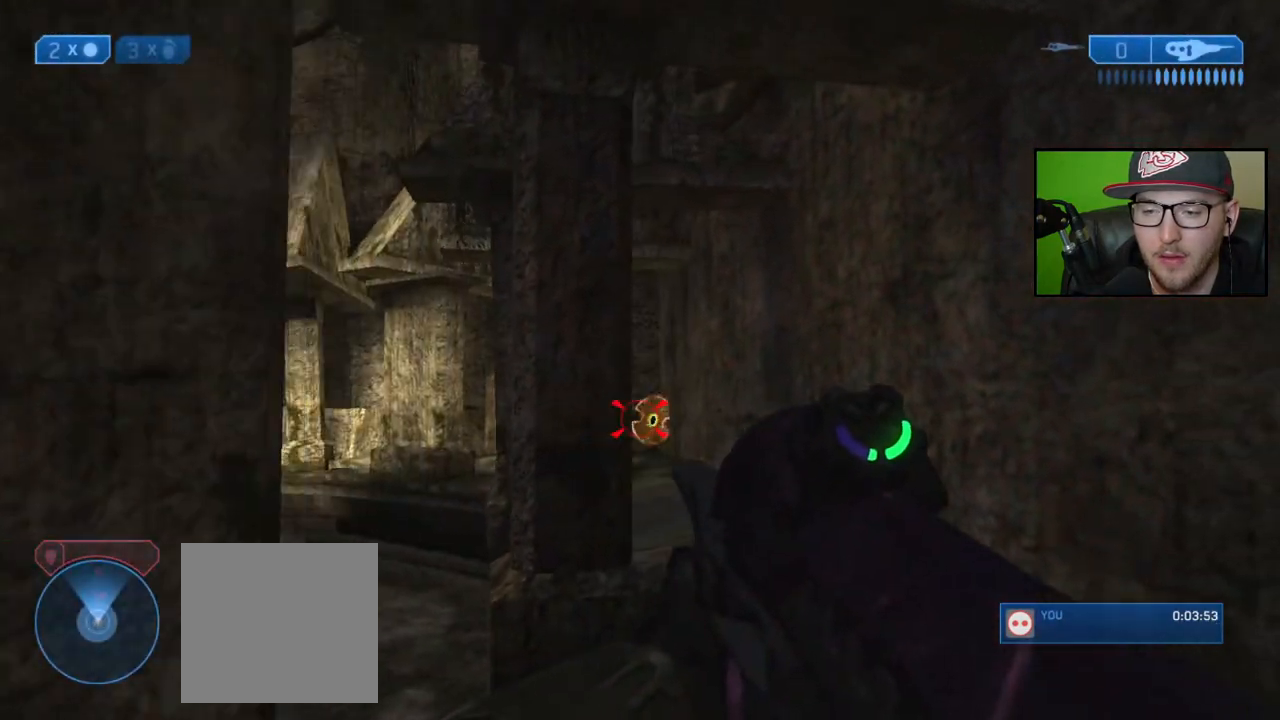
{"buttons": [], "left_stick": "up-right", "right_stick": "down-right", "events": [[50, "right_stick", "right"], [250, "right_stick", "down-right"]]}
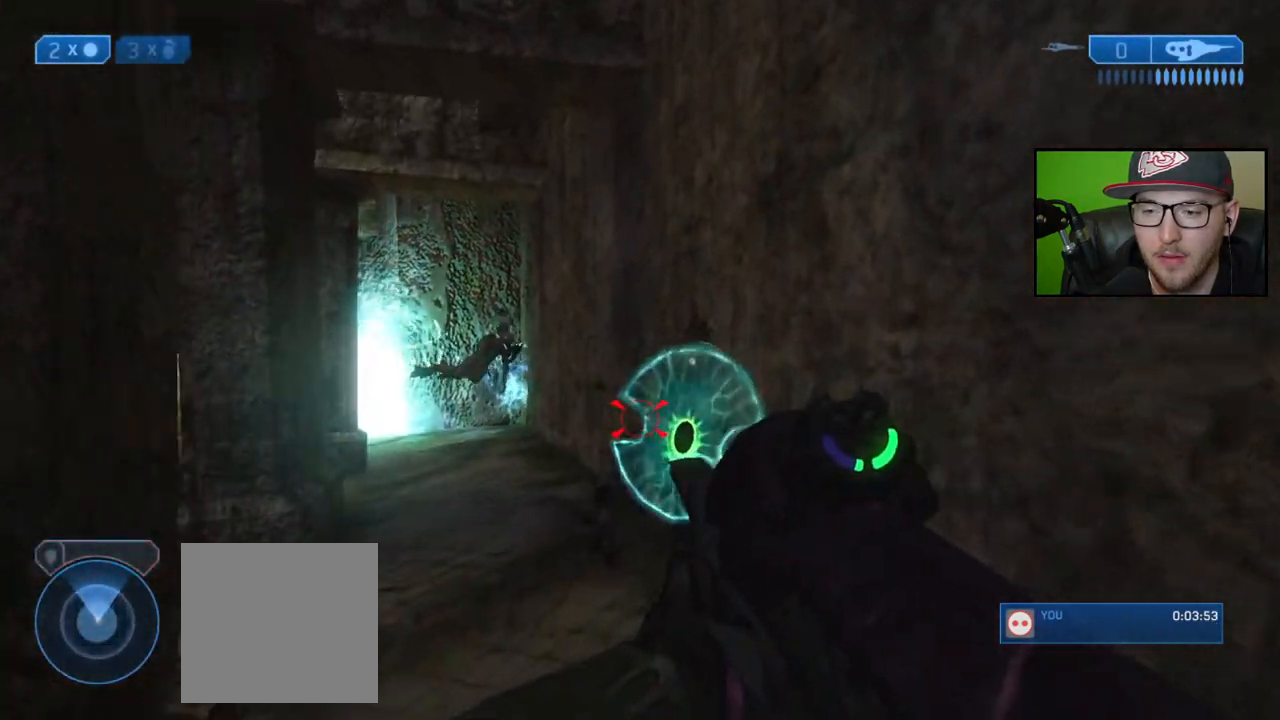
{"buttons": [], "left_stick": "down", "right_stick": "center", "events": [[50, "right_stick", "center"], [117, "left_stick", "up"], [317, "B", "down"], [367, "left_stick", "center"], [433, "B", "up"], [450, "left_stick", "down"]]}
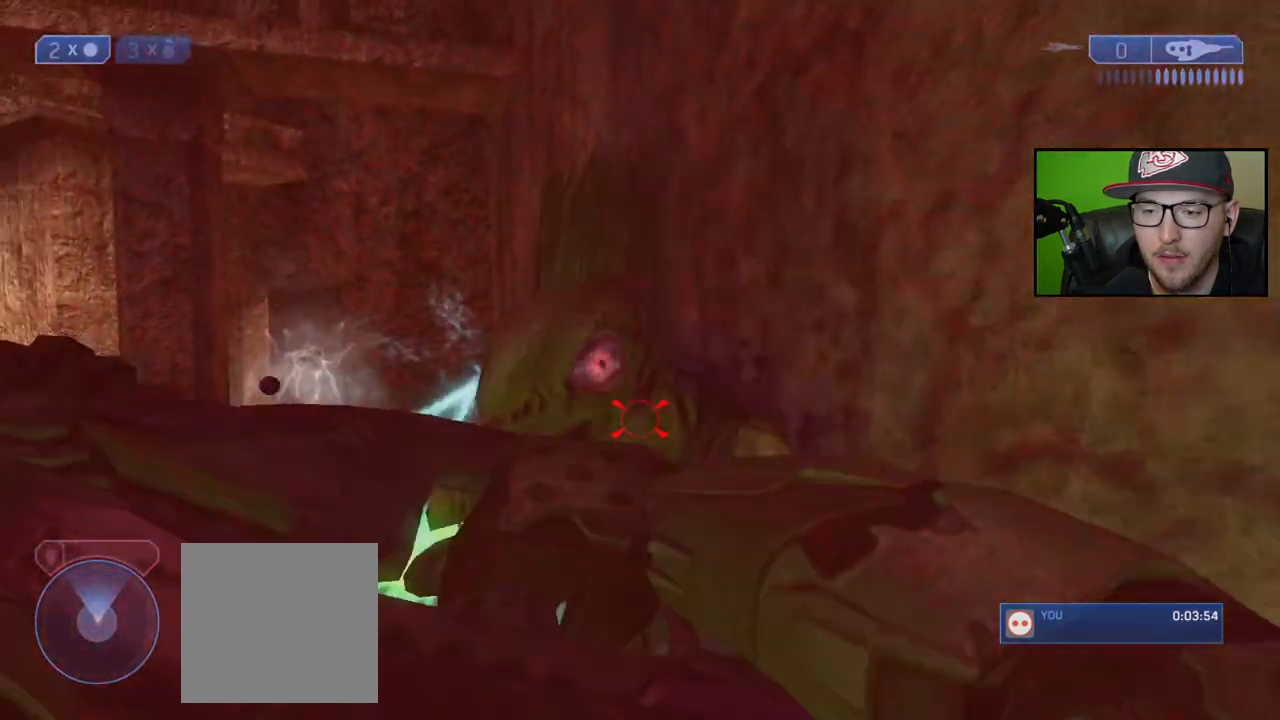
{"buttons": [], "left_stick": "down", "right_stick": "up", "events": [[300, "right_stick", "up"]]}
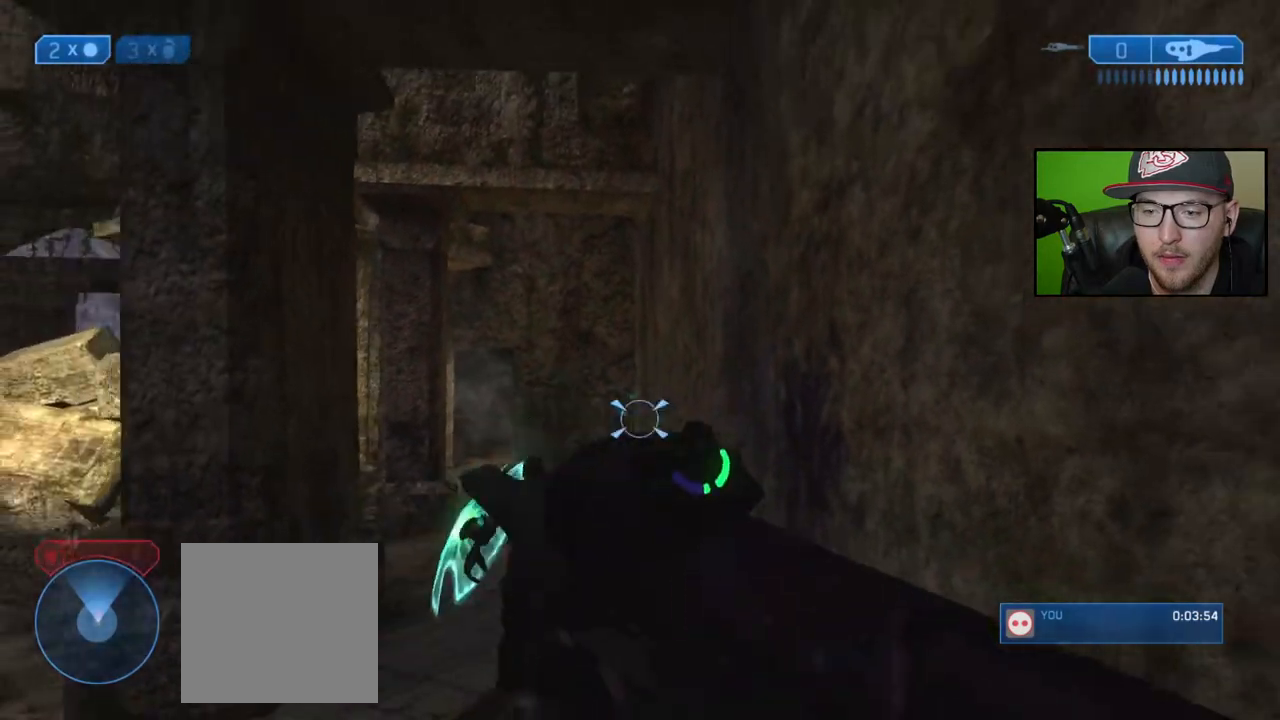
{"buttons": [], "left_stick": "down-left", "right_stick": "center", "events": [[17, "left_stick", "down-left"], [50, "right_stick", "left"], [167, "right_stick", "center"], [250, "right_stick", "left"], [317, "right_stick", "center"], [333, "R2", "down"], [450, "R2", "up"]]}
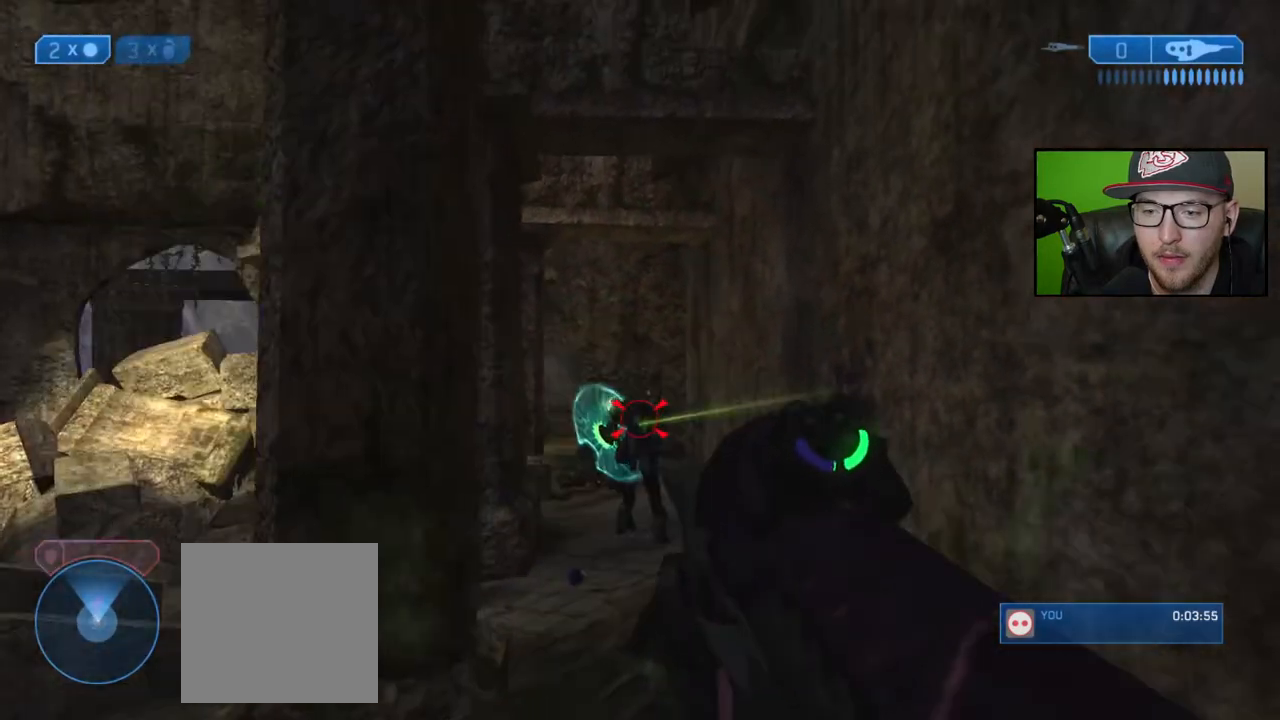
{"buttons": [], "left_stick": "up", "right_stick": "up", "events": [[67, "left_stick", "center"], [150, "left_stick", "right"], [183, "right_stick", "up-right"], [283, "left_stick", "up-right"], [283, "right_stick", "up"], [383, "left_stick", "up"]]}
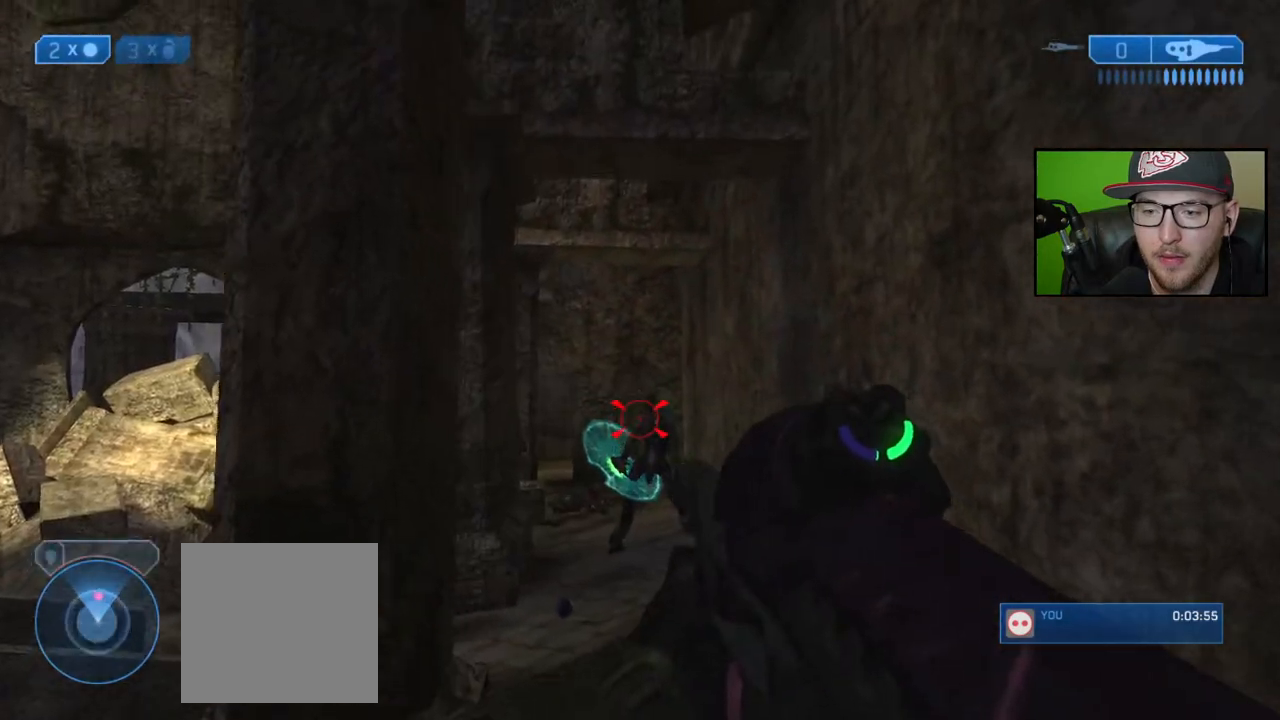
{"buttons": [], "left_stick": "up", "right_stick": "down", "events": [[17, "left_stick", "up-right"], [100, "R2", "down"], [117, "right_stick", "center"], [217, "R2", "up"], [217, "left_stick", "up"], [383, "right_stick", "down"]]}
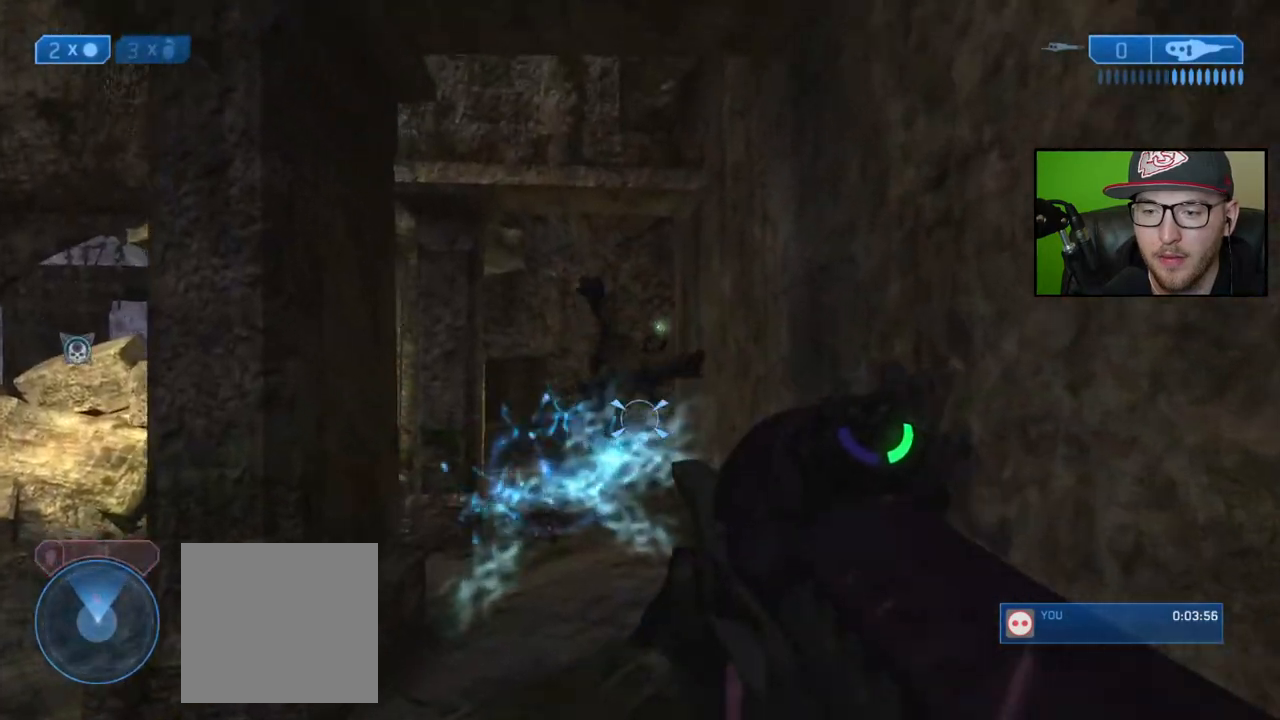
{"buttons": [], "left_stick": "up", "right_stick": "down", "events": [[117, "right_stick", "center"], [217, "right_stick", "down-left"], [483, "right_stick", "down"]]}
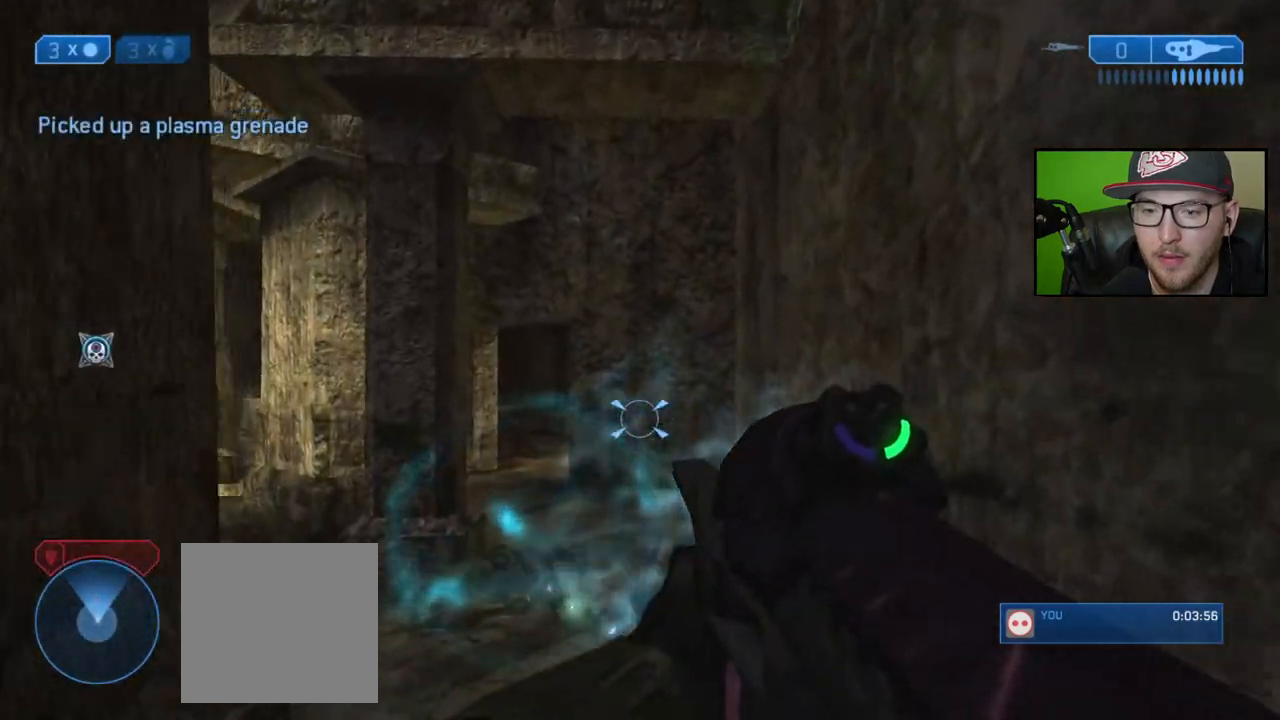
{"buttons": [], "left_stick": "up", "right_stick": "center", "events": [[167, "right_stick", "center"], [333, "Y", "down"], [417, "Y", "up"]]}
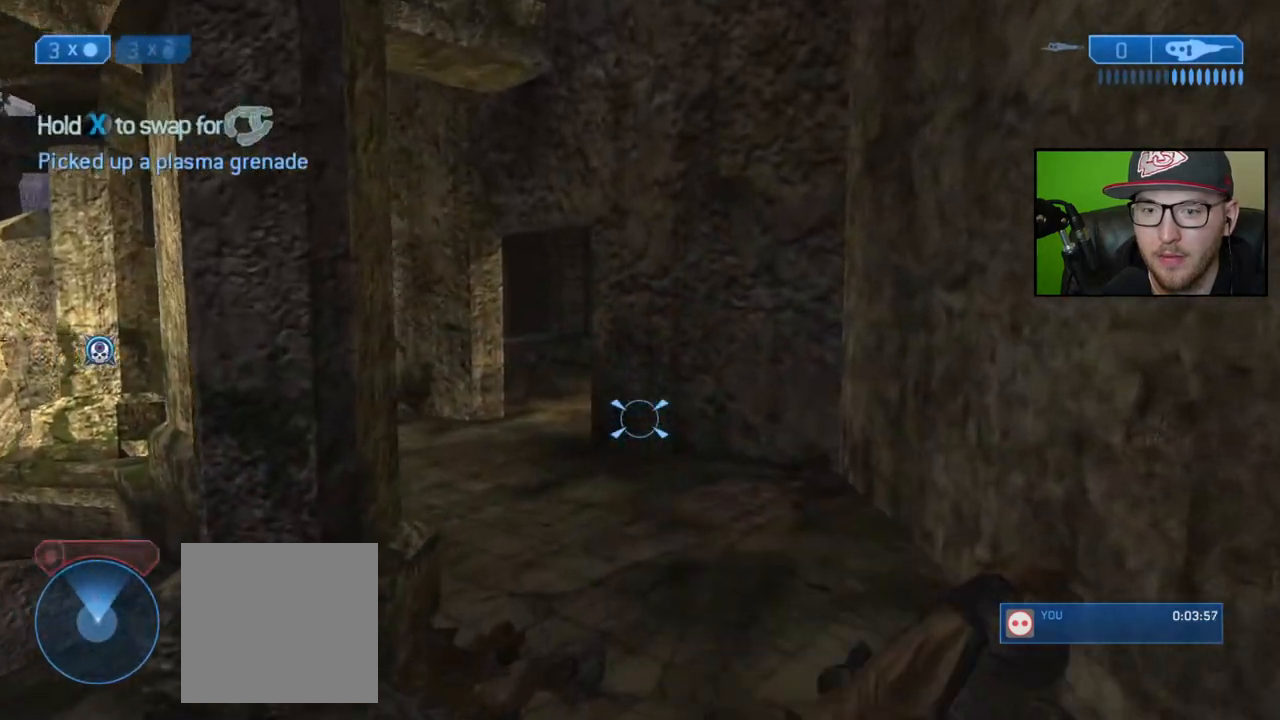
{"buttons": [], "left_stick": "up", "right_stick": "center", "events": [[300, "Y", "down"], [400, "Y", "up"]]}
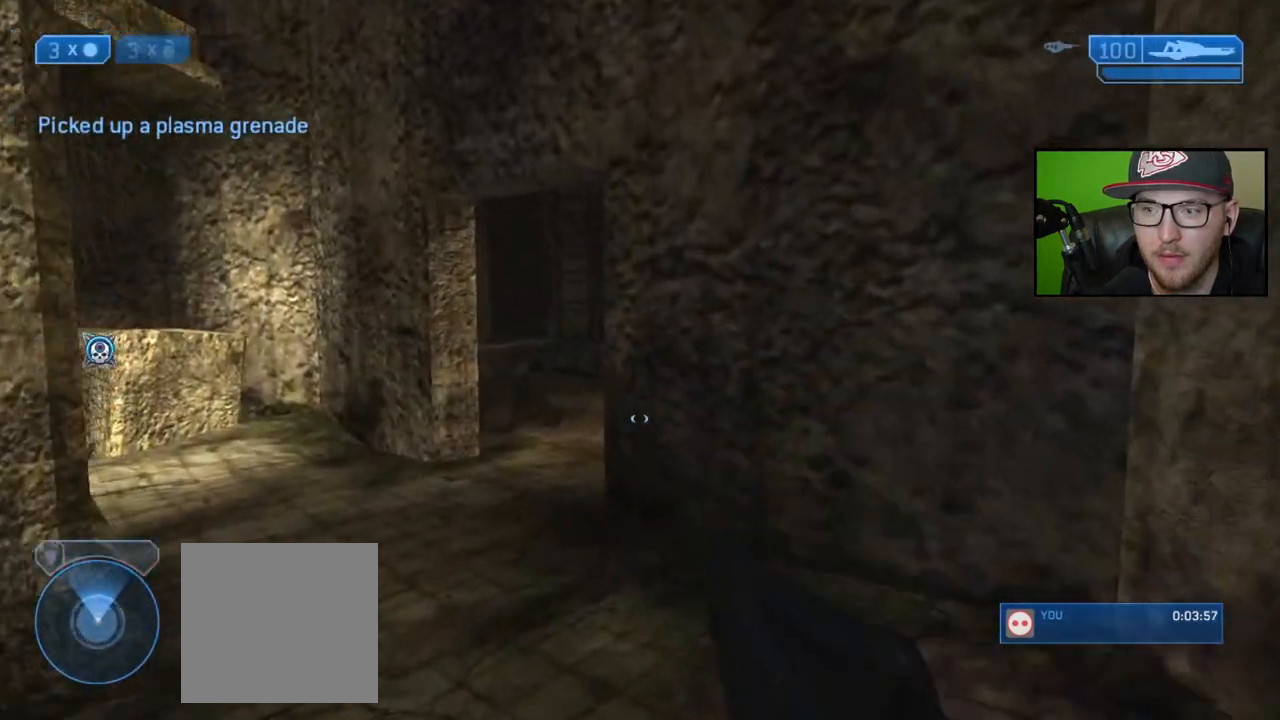
{"buttons": [], "left_stick": "up-left", "right_stick": "center", "events": [[133, "left_stick", "up-left"]]}
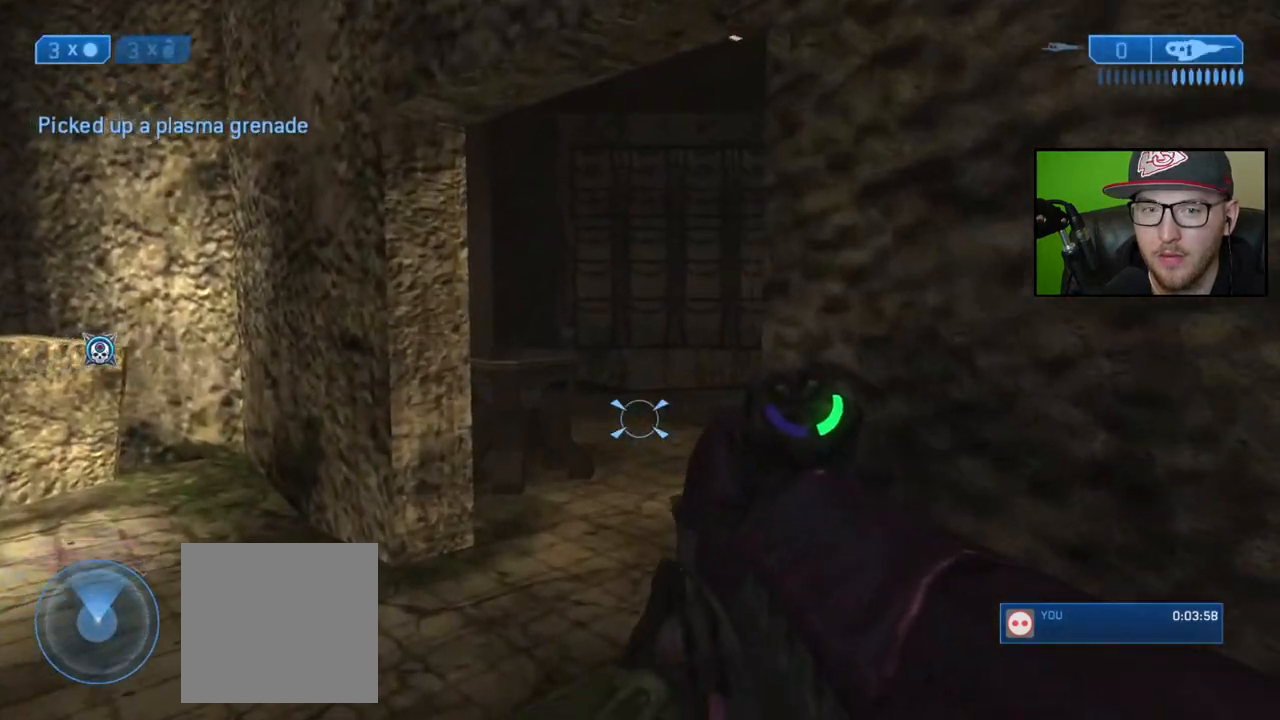
{"buttons": [], "left_stick": "up-left", "right_stick": "right", "events": [[83, "right_stick", "right"], [267, "right_stick", "center"], [333, "right_stick", "right"]]}
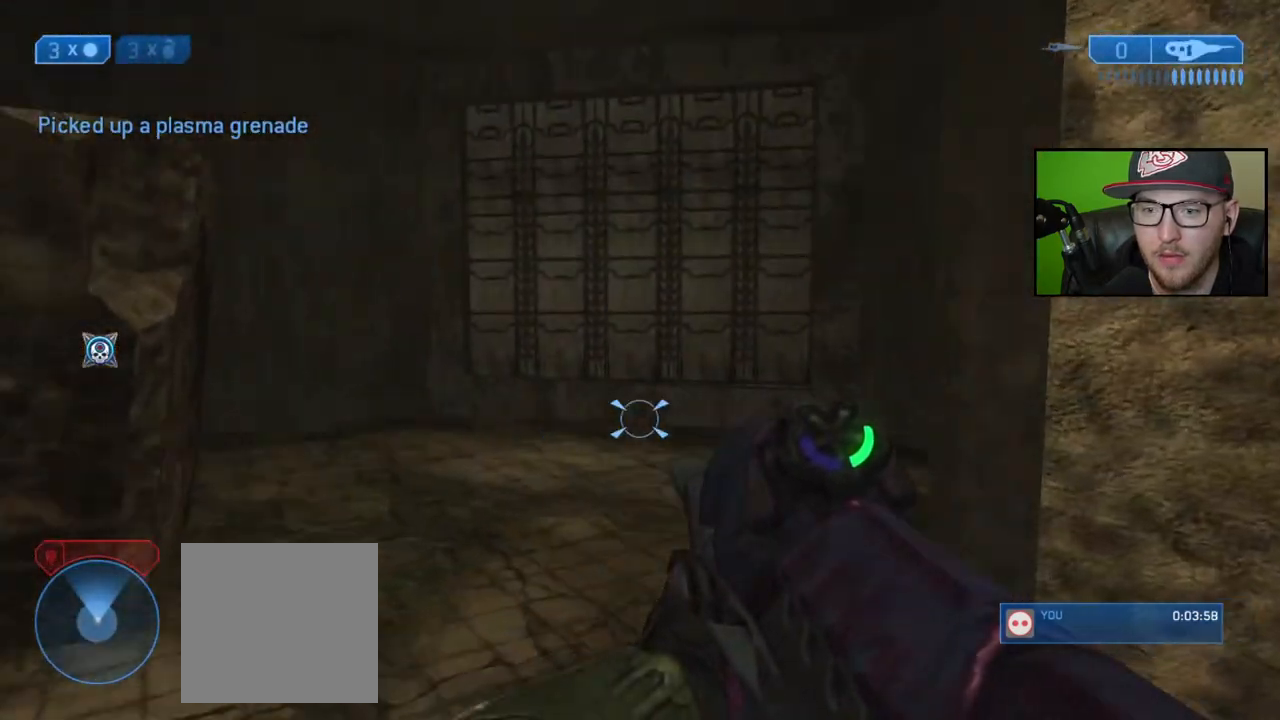
{"buttons": [], "left_stick": "up-left", "right_stick": "center", "events": [[100, "right_stick", "center"], [150, "left_stick", "center"], [450, "Y", "down"], [450, "left_stick", "up-left"], [500, "Y", "up"]]}
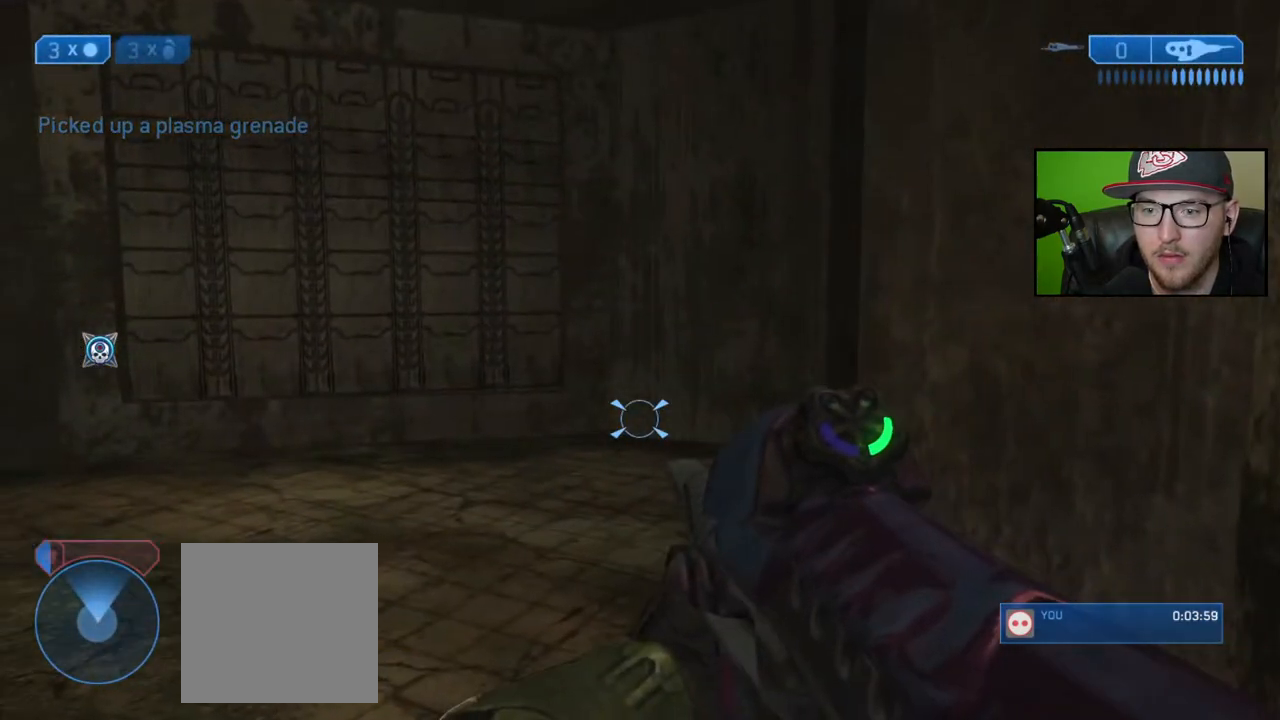
{"buttons": [], "left_stick": "up-left", "right_stick": "right", "events": [[133, "right_stick", "right"], [317, "right_stick", "center"], [367, "R3", "down"], [483, "R3", "up"], [500, "right_stick", "right"]]}
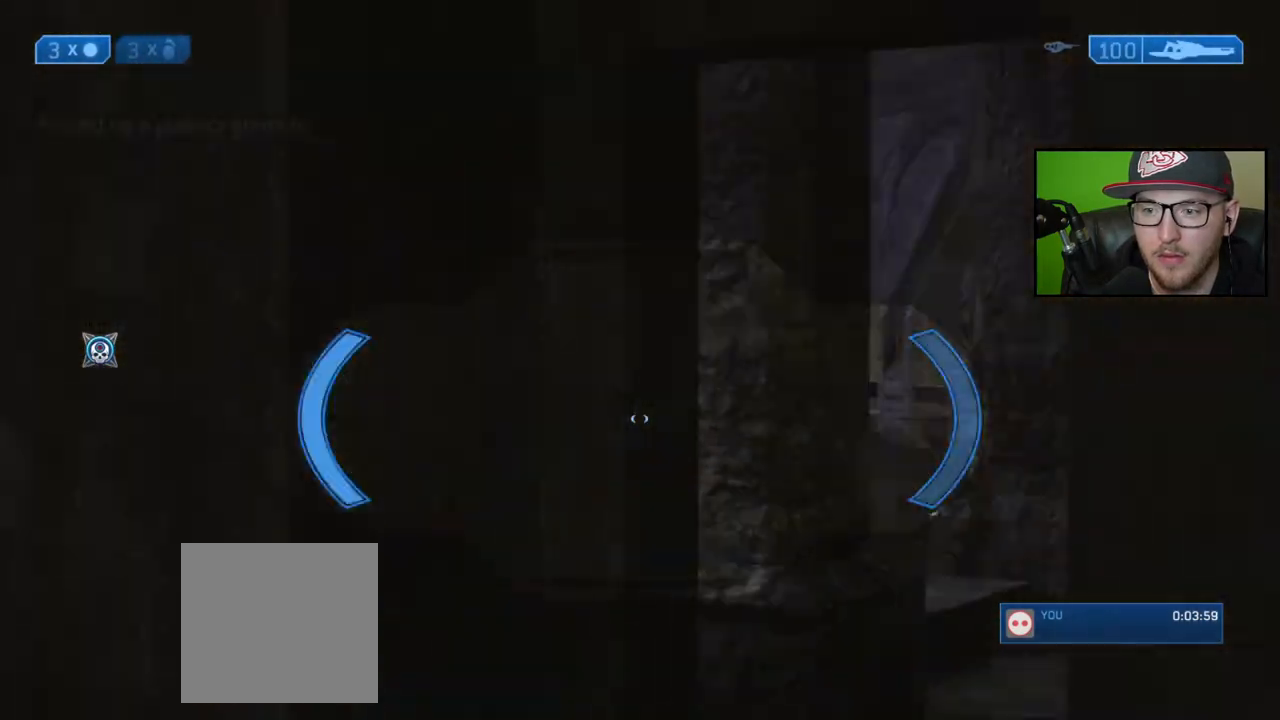
{"buttons": [], "left_stick": "up", "right_stick": "center", "events": [[83, "left_stick", "up"], [283, "right_stick", "center"]]}
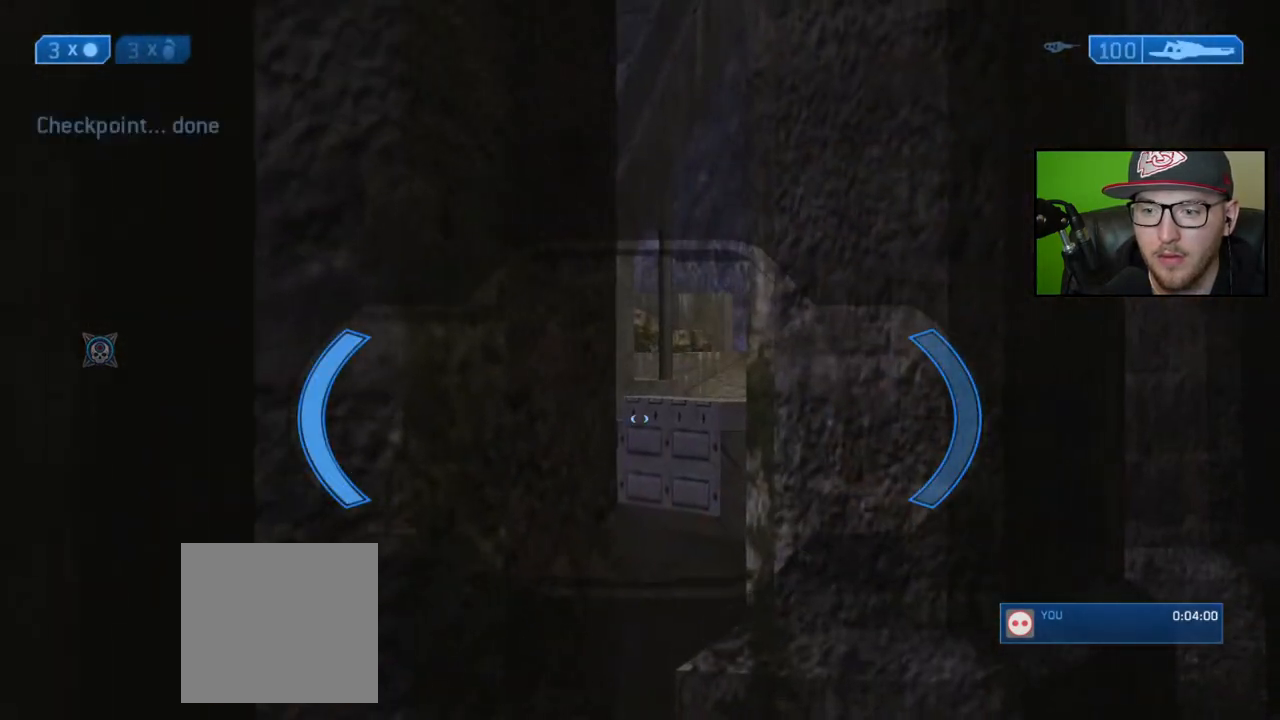
{"buttons": [], "left_stick": "center", "right_stick": "center", "events": [[117, "left_stick", "up-right"], [117, "right_stick", "up-left"], [267, "right_stick", "center"], [433, "left_stick", "center"]]}
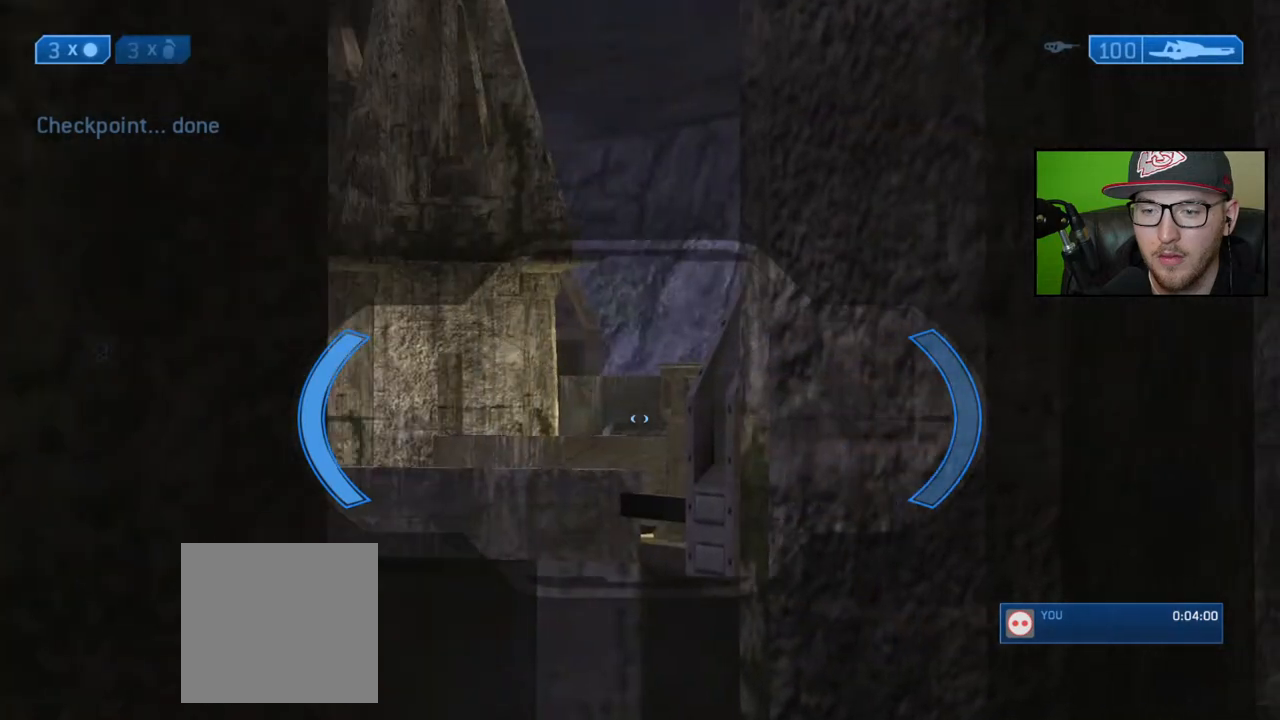
{"buttons": [], "left_stick": "up-right", "right_stick": "center", "events": [[50, "right_stick", "left"], [167, "right_stick", "center"], [300, "left_stick", "up-right"], [300, "right_stick", "left"], [500, "right_stick", "center"]]}
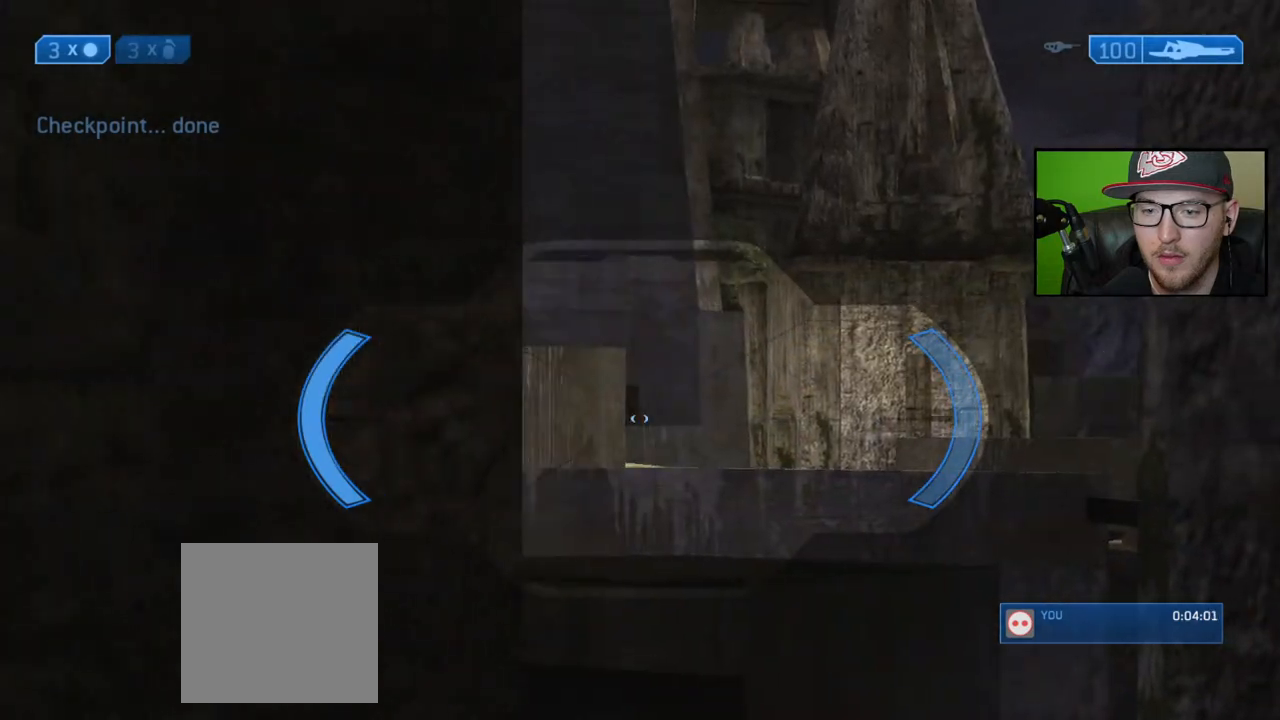
{"buttons": [], "left_stick": "up-right", "right_stick": "left", "events": [[50, "left_stick", "center"], [150, "right_stick", "up-left"], [250, "right_stick", "left"], [350, "left_stick", "up-right"]]}
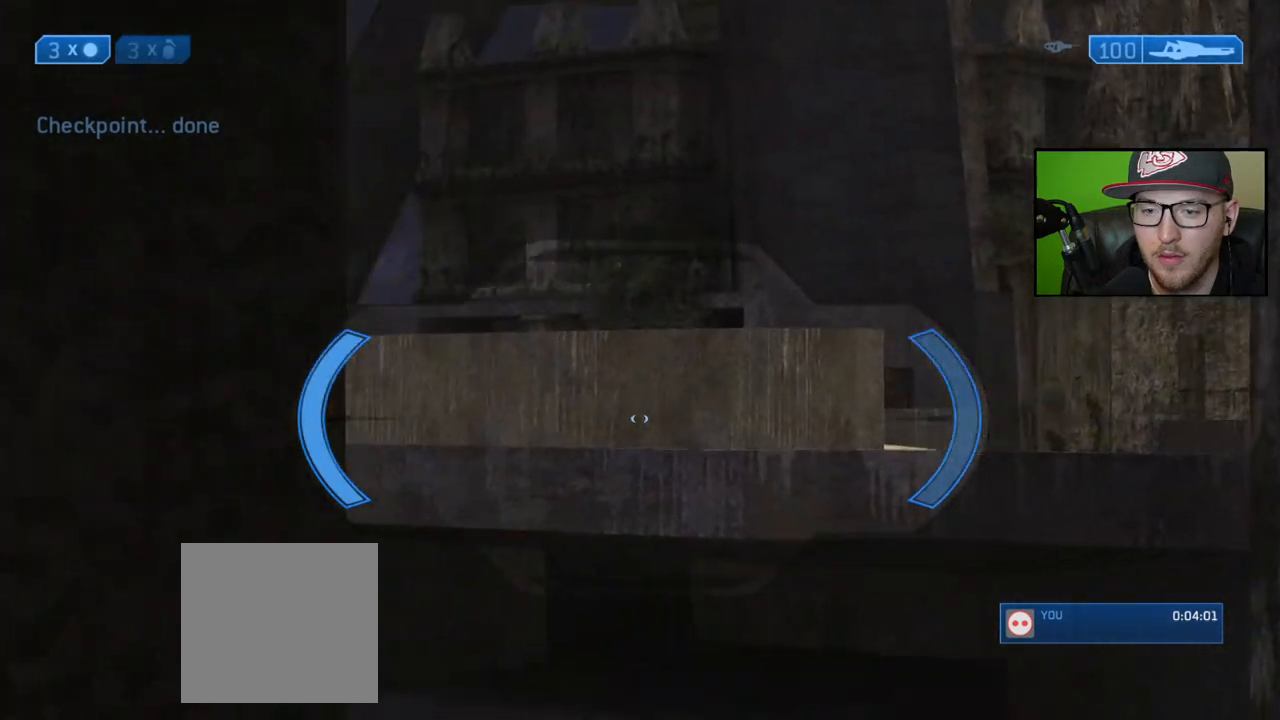
{"buttons": [], "left_stick": "left", "right_stick": "center", "events": [[67, "left_stick", "center"], [150, "right_stick", "center"], [200, "right_stick", "up-left"], [333, "right_stick", "center"], [450, "left_stick", "left"]]}
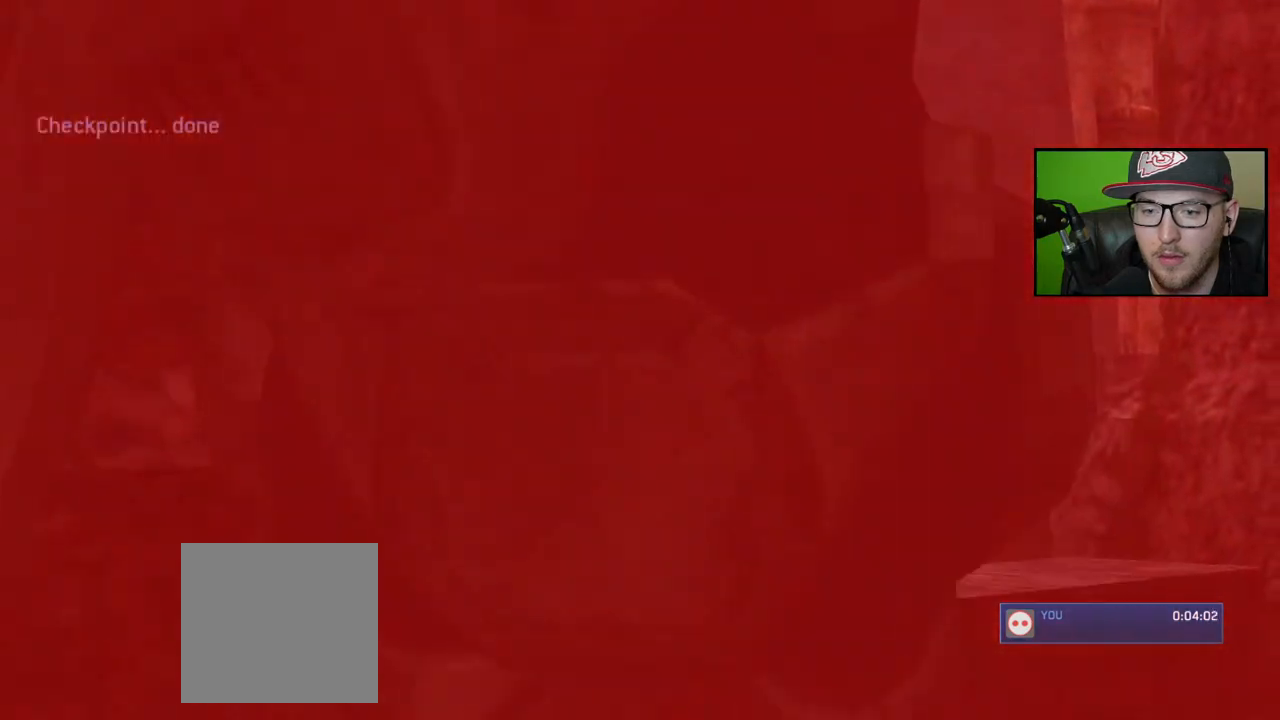
{"buttons": [], "left_stick": "center", "right_stick": "center", "events": [[67, "left_stick", "center"]]}
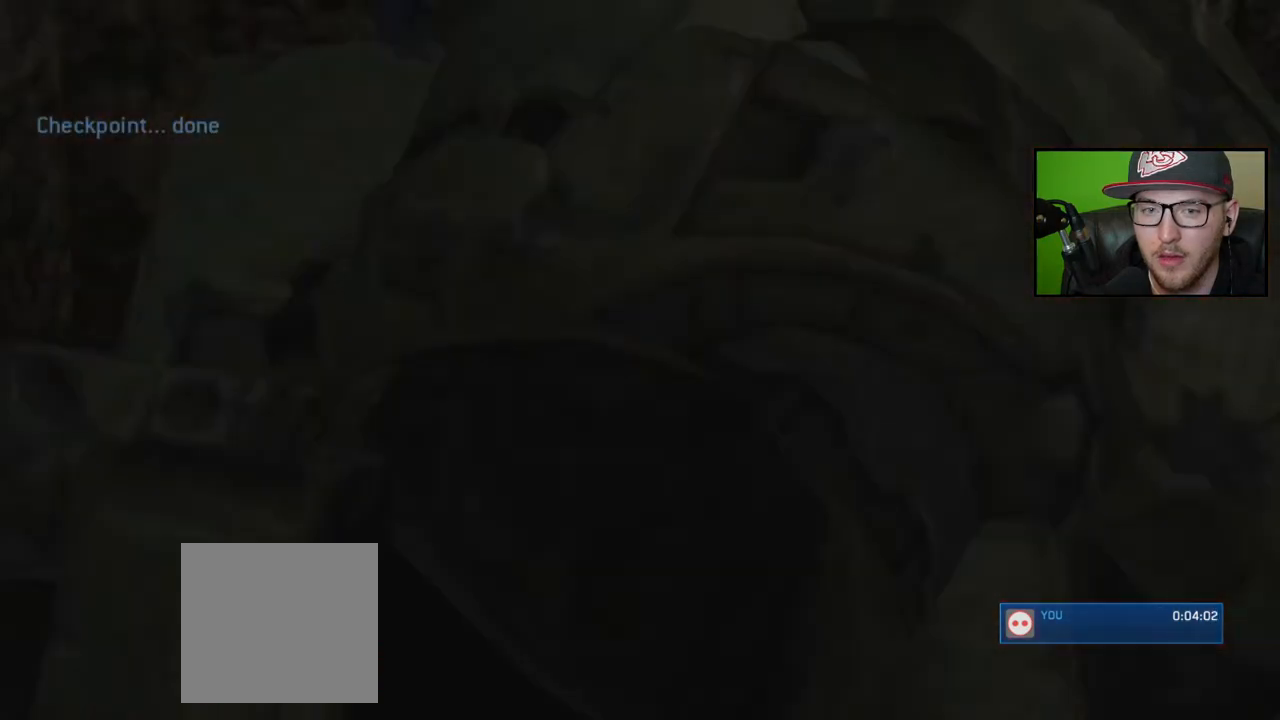
{"buttons": [], "left_stick": "center", "right_stick": "center", "events": []}
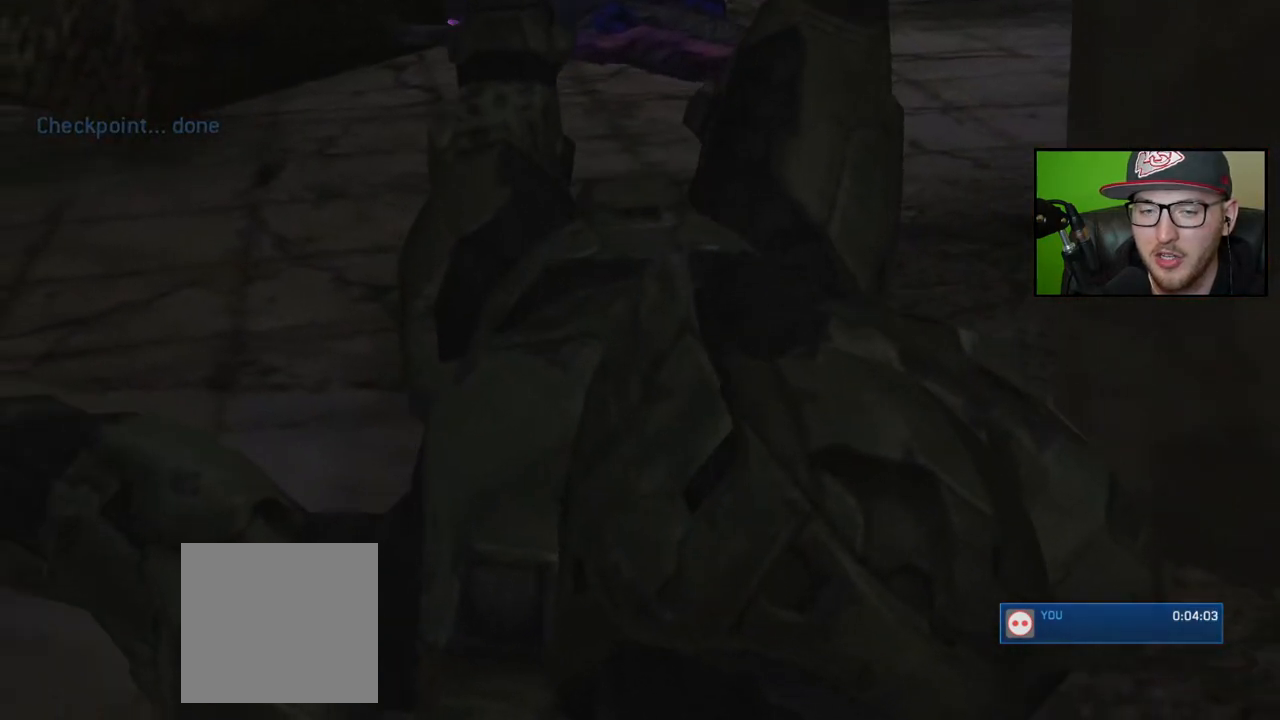
{"buttons": [], "left_stick": "center", "right_stick": "center", "events": []}
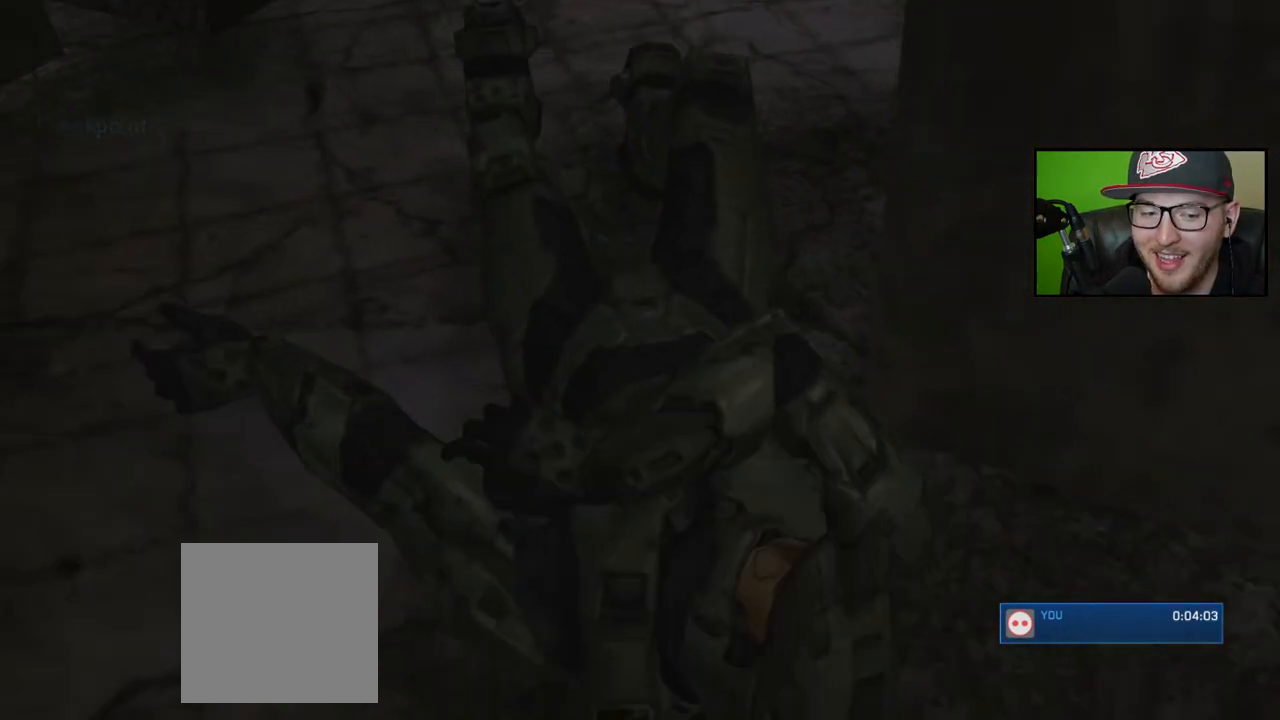
{"buttons": [], "left_stick": "center", "right_stick": "center", "events": []}
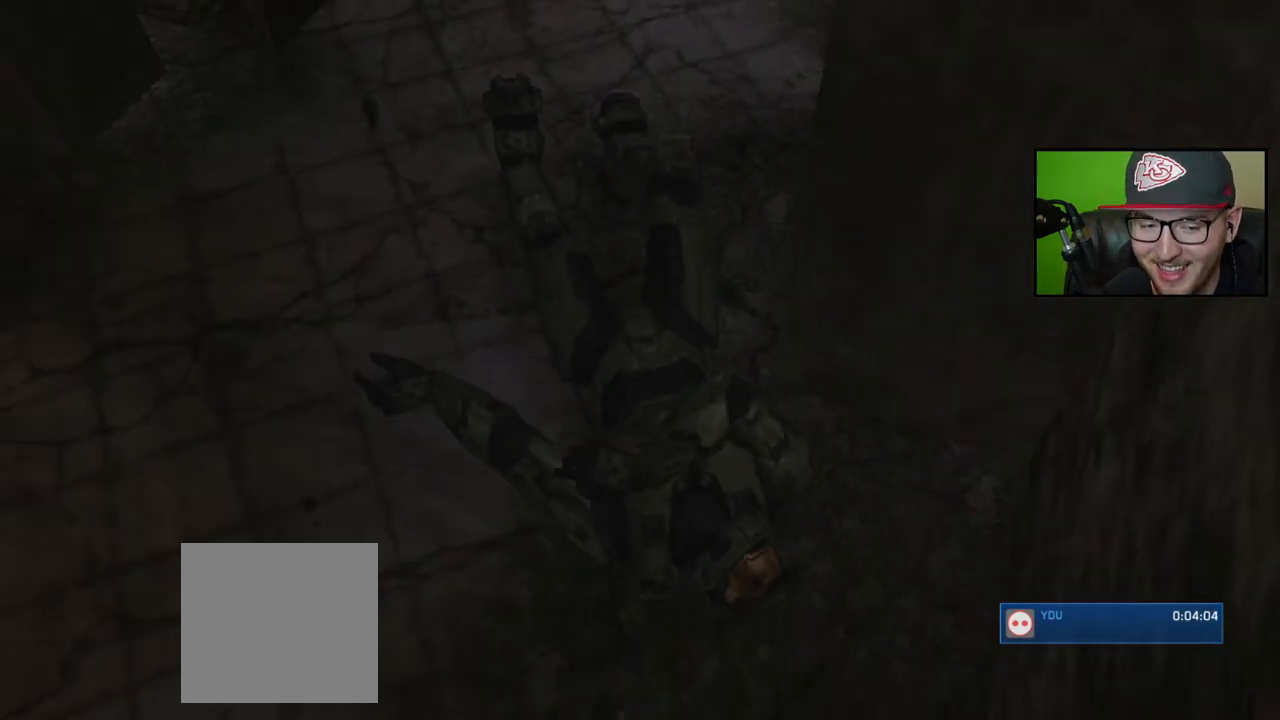
{"buttons": [], "left_stick": "center", "right_stick": "center", "events": []}
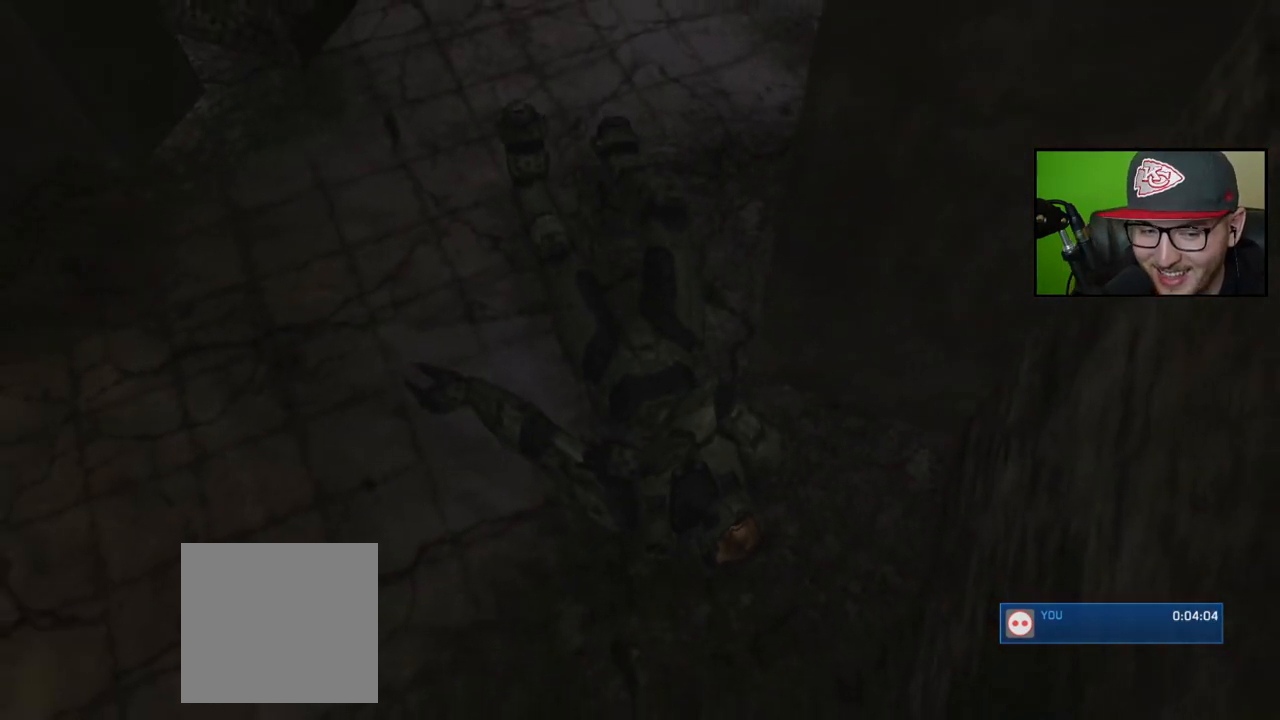
{"buttons": [], "left_stick": "center", "right_stick": "center", "events": []}
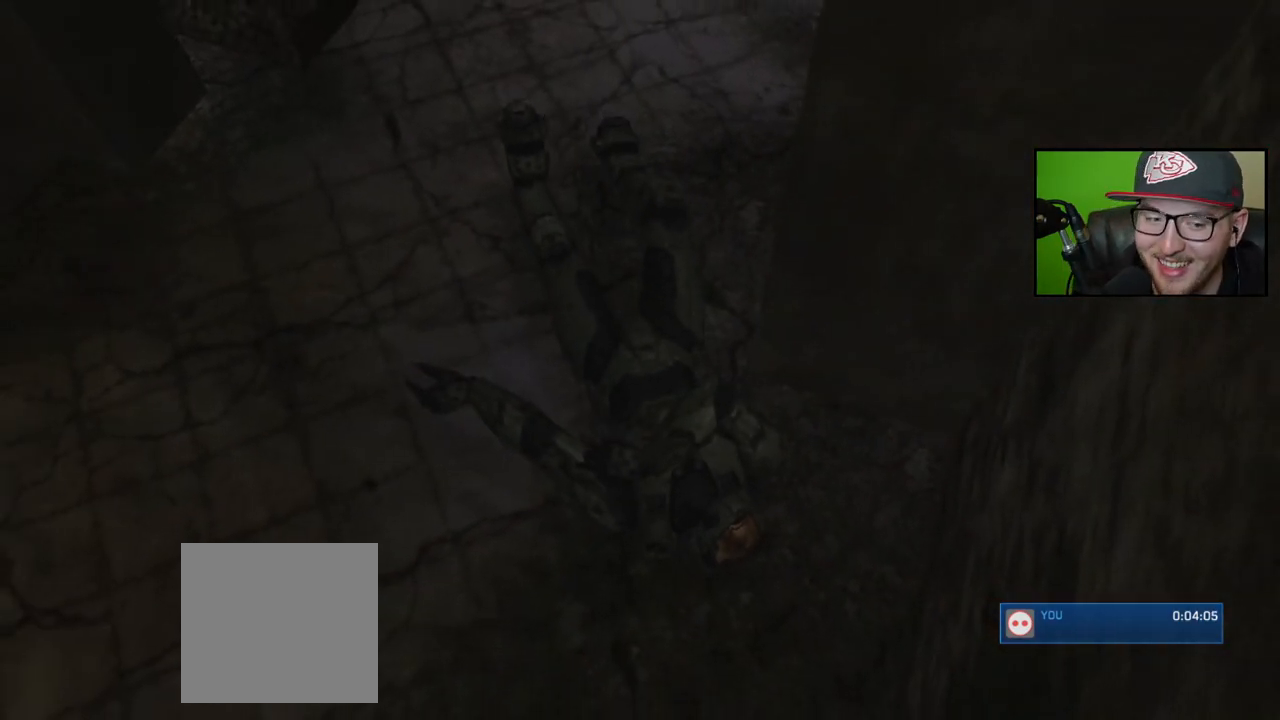
{"buttons": [], "left_stick": "center", "right_stick": "center", "events": []}
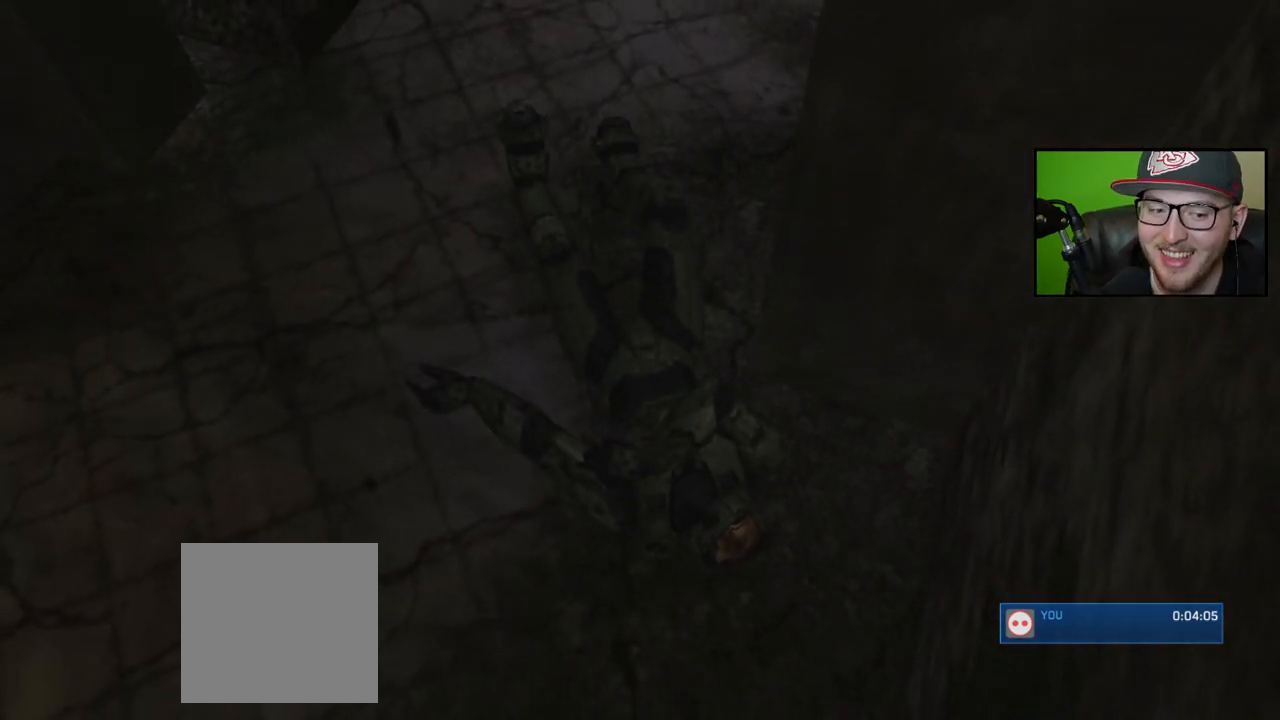
{"buttons": [], "left_stick": "center", "right_stick": "center", "events": []}